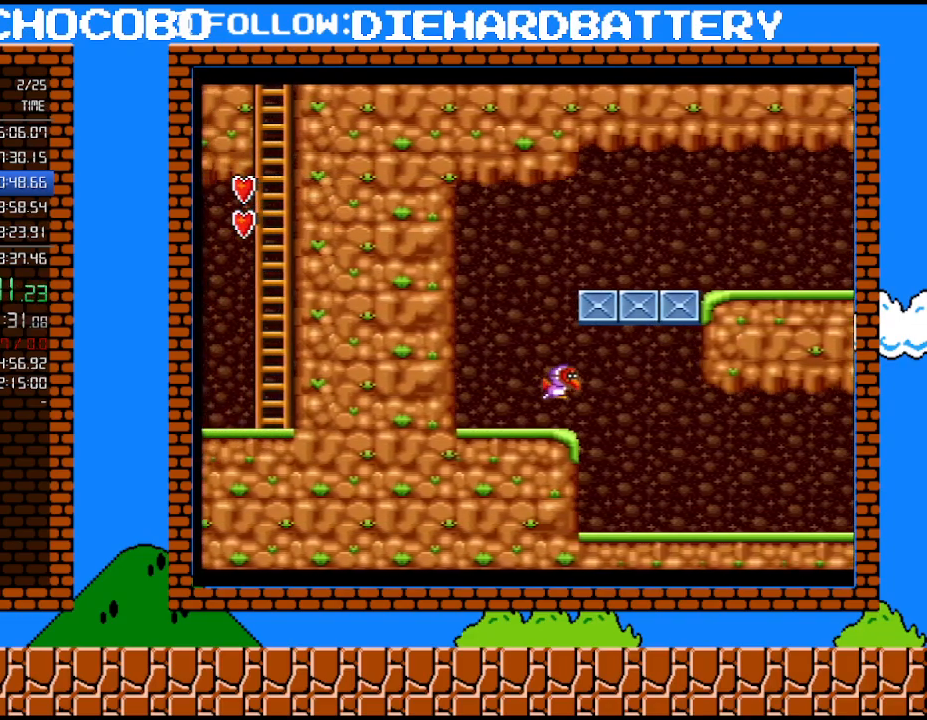
Gameplay with a controller (Nintendo layout); each line is a JSON object with the inputs held at the frame after it. "events" lists button and stick changes between this image and that frame as [ms after this image, input, new state], when the widget could be followed in between. Not read: HOME L3 R3.
{"buttons": ["B", "Y", "DPAD_LEFT"], "events": [[350, "B", "down"]]}
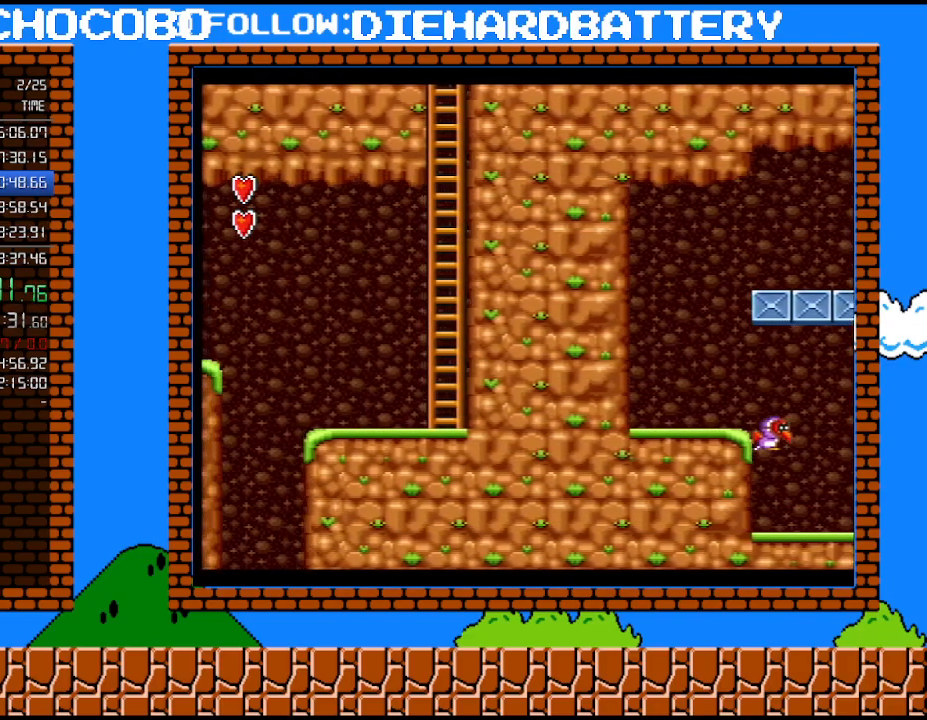
{"buttons": ["Y", "DPAD_LEFT"], "events": [[367, "B", "up"]]}
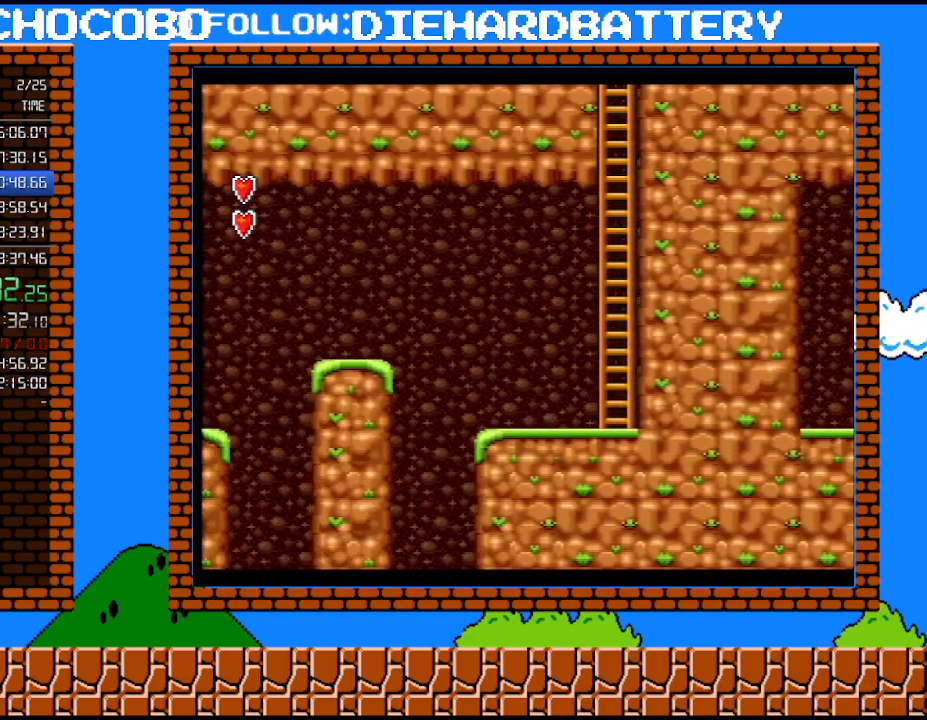
{"buttons": ["Y", "DPAD_LEFT"], "events": []}
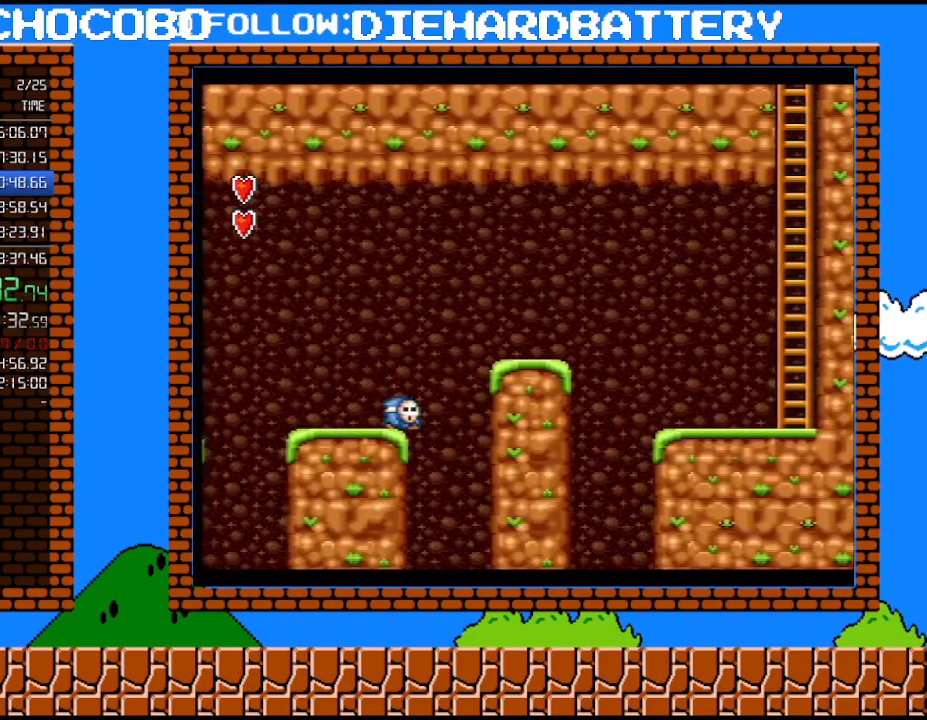
{"buttons": ["Y", "DPAD_LEFT"], "events": []}
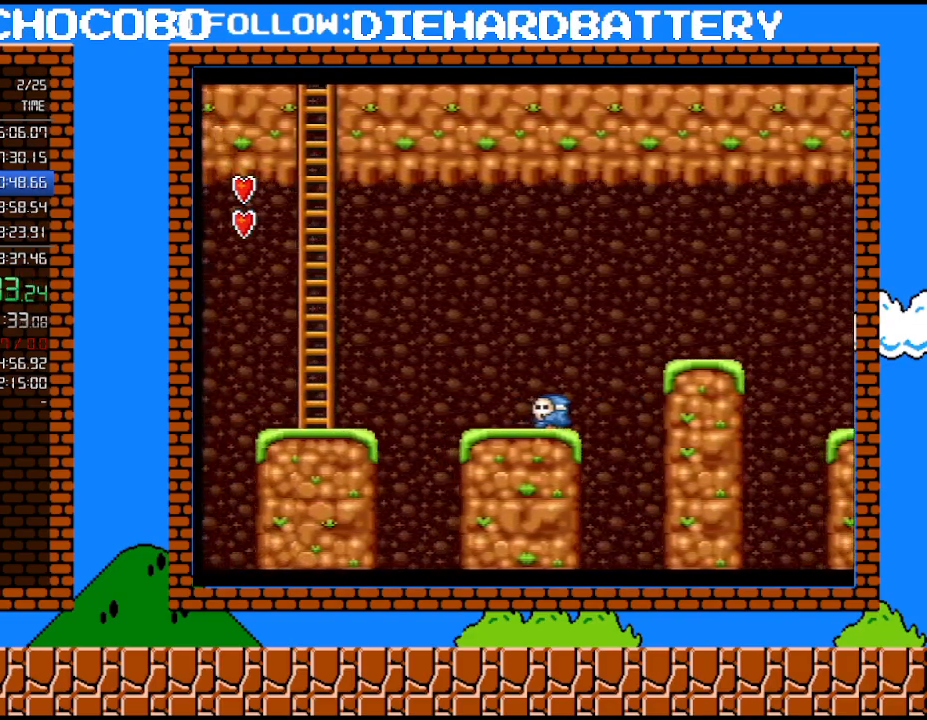
{"buttons": ["B", "Y", "DPAD_LEFT"], "events": [[300, "B", "down"]]}
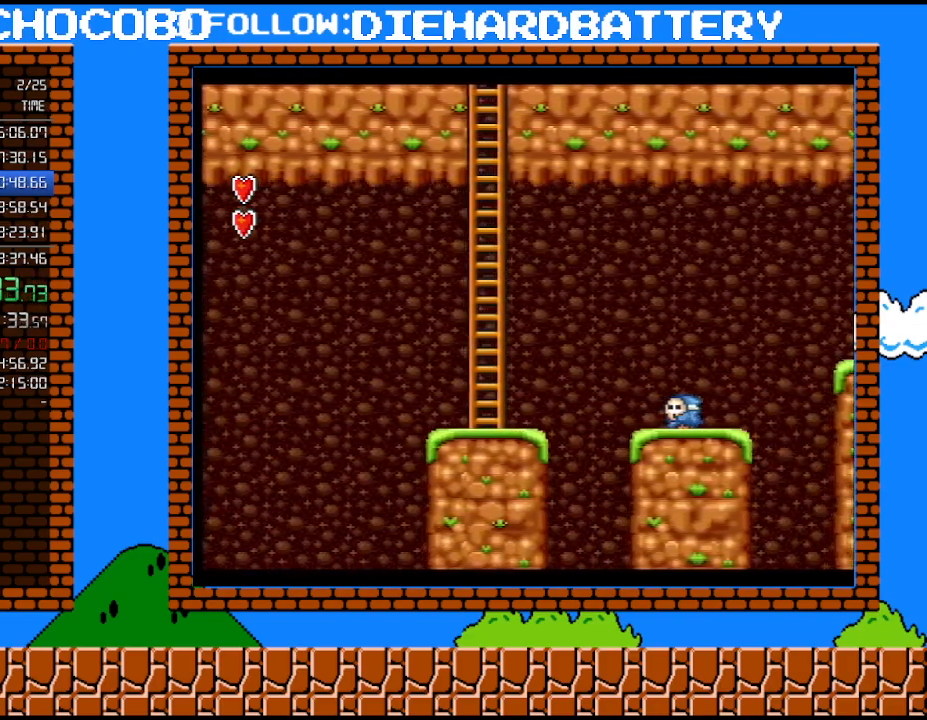
{"buttons": ["Y", "DPAD_LEFT"], "events": [[400, "B", "up"]]}
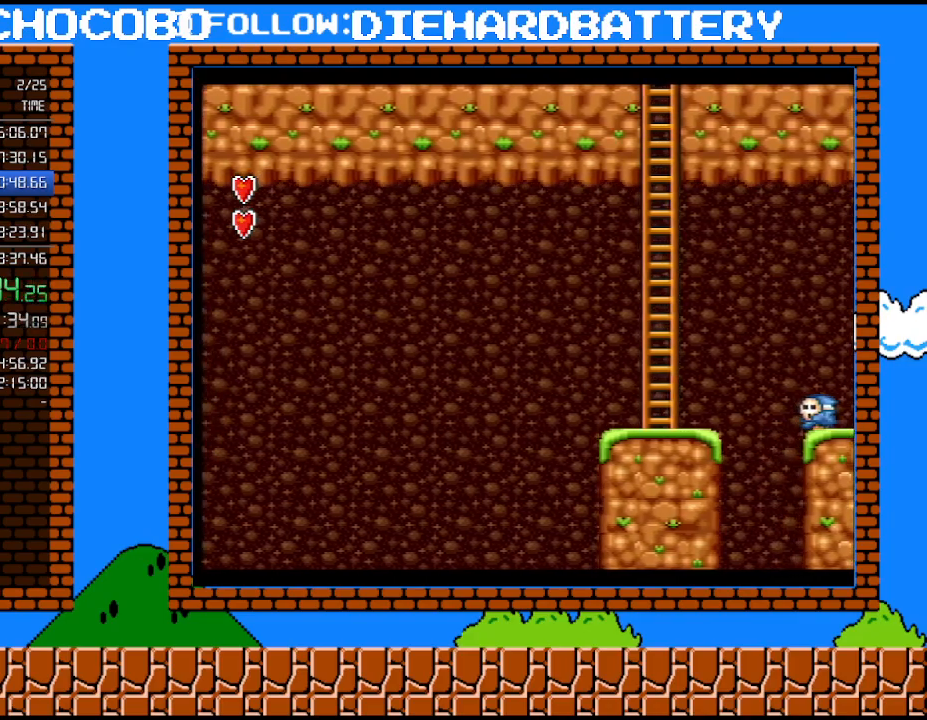
{"buttons": ["Y", "DPAD_LEFT"], "events": []}
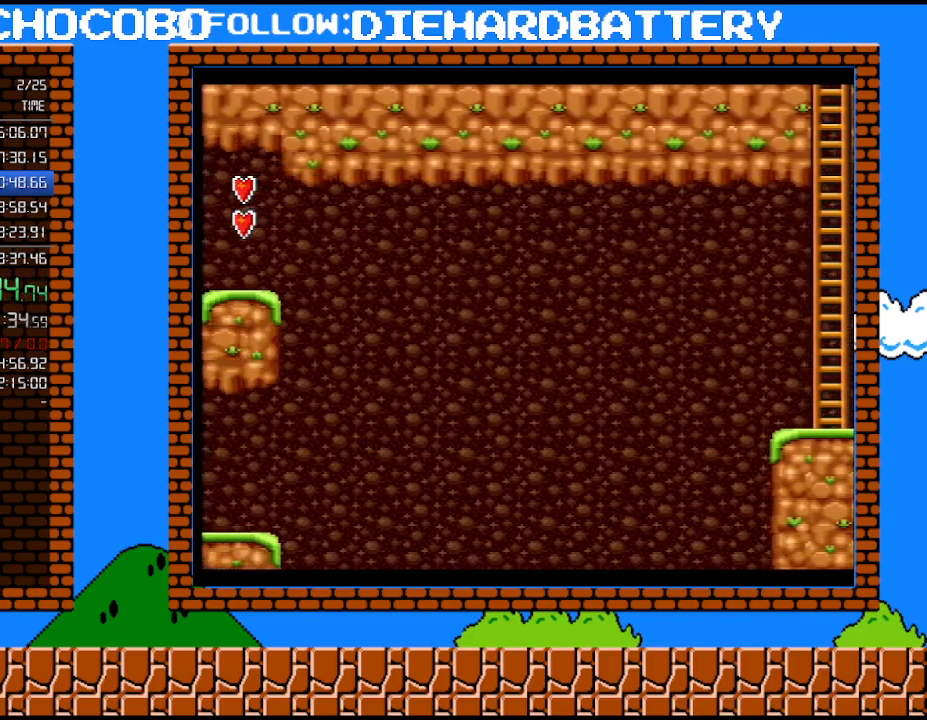
{"buttons": ["Y", "DPAD_LEFT"], "events": []}
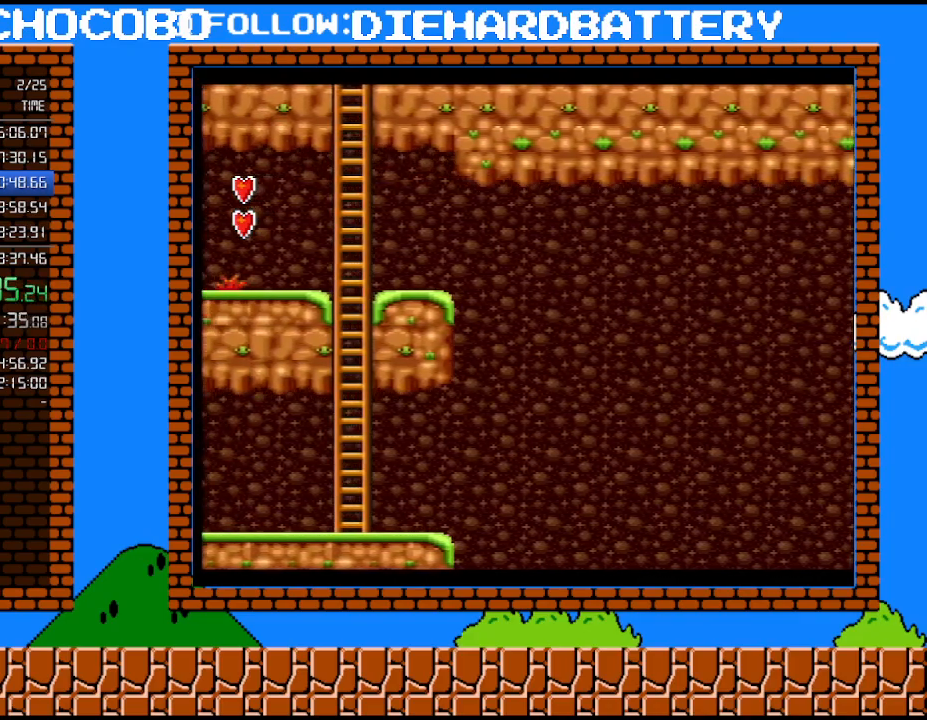
{"buttons": ["B", "Y", "DPAD_LEFT"], "events": [[117, "B", "down"]]}
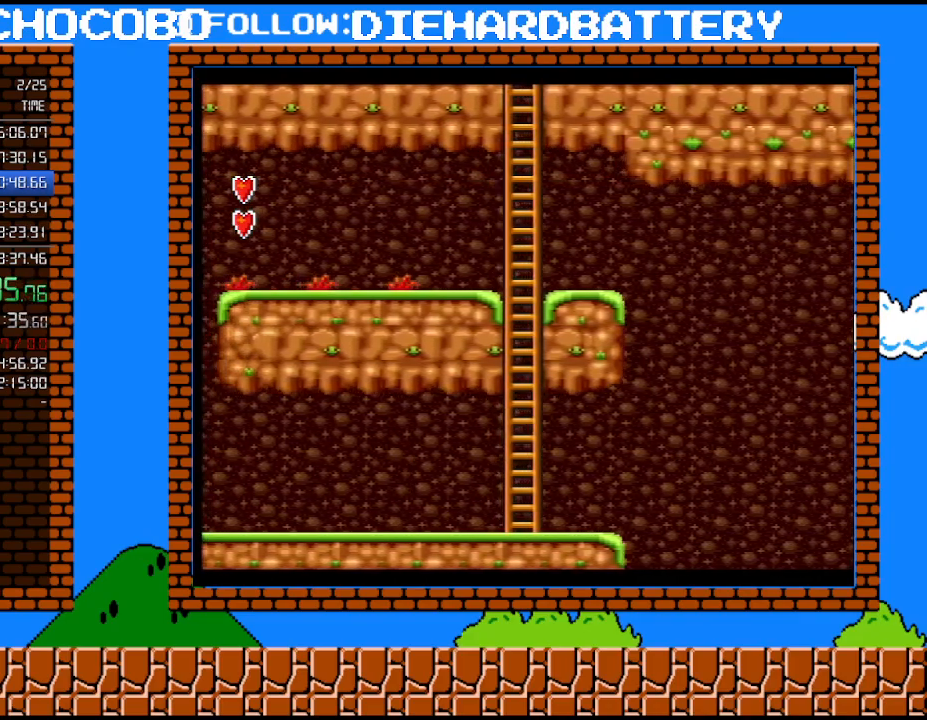
{"buttons": ["Y", "DPAD_LEFT"], "events": [[150, "B", "up"]]}
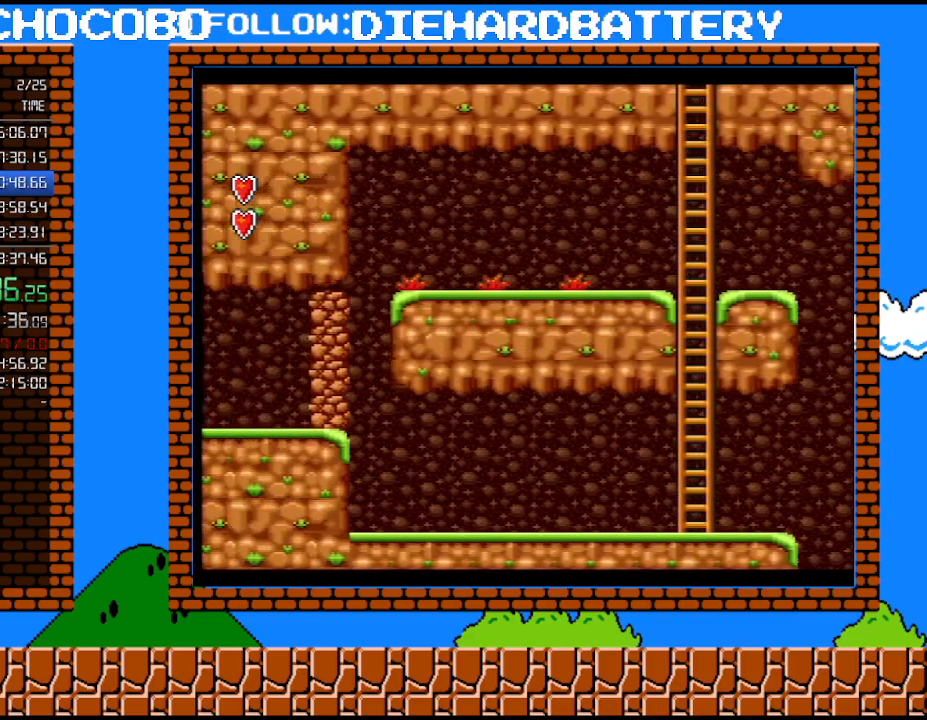
{"buttons": ["Y", "DPAD_LEFT"], "events": []}
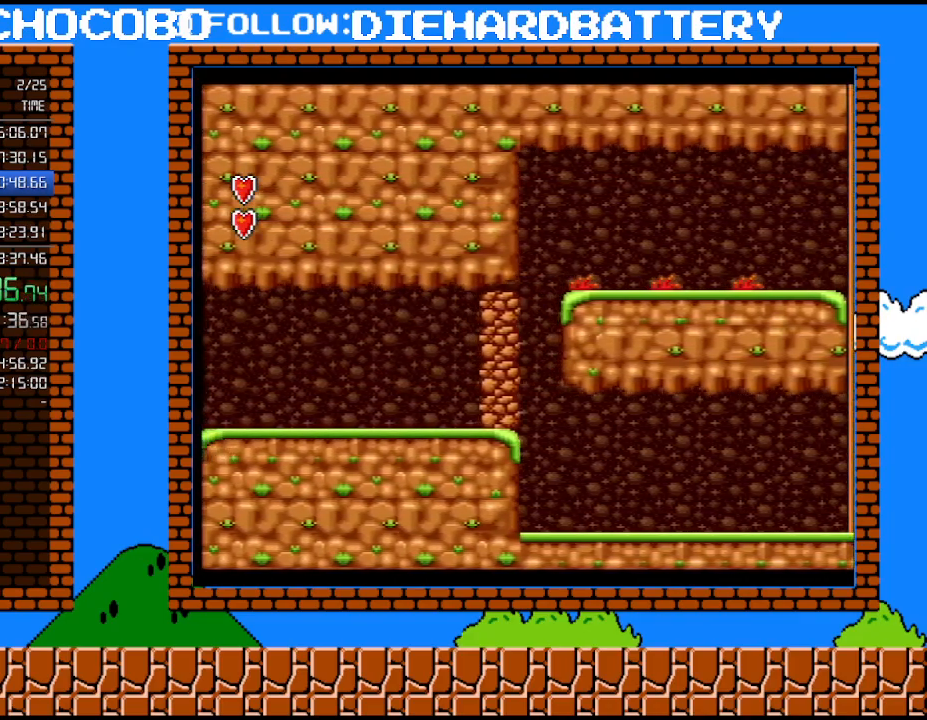
{"buttons": ["Y", "DPAD_LEFT"], "events": []}
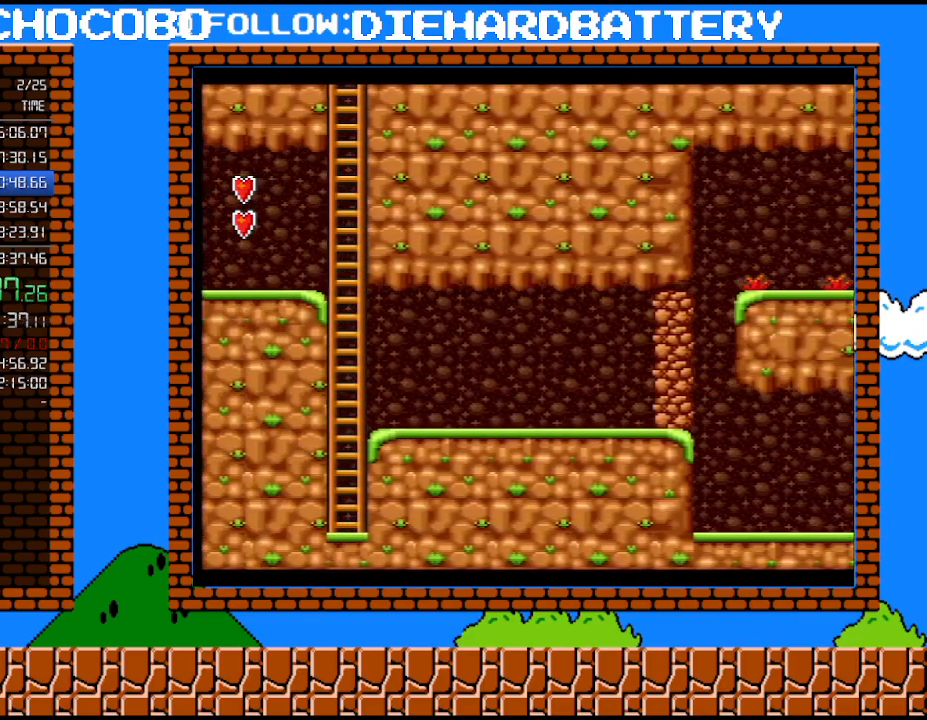
{"buttons": ["Y", "DPAD_UP", "DPAD_LEFT"], "events": [[500, "DPAD_UP", "down"]]}
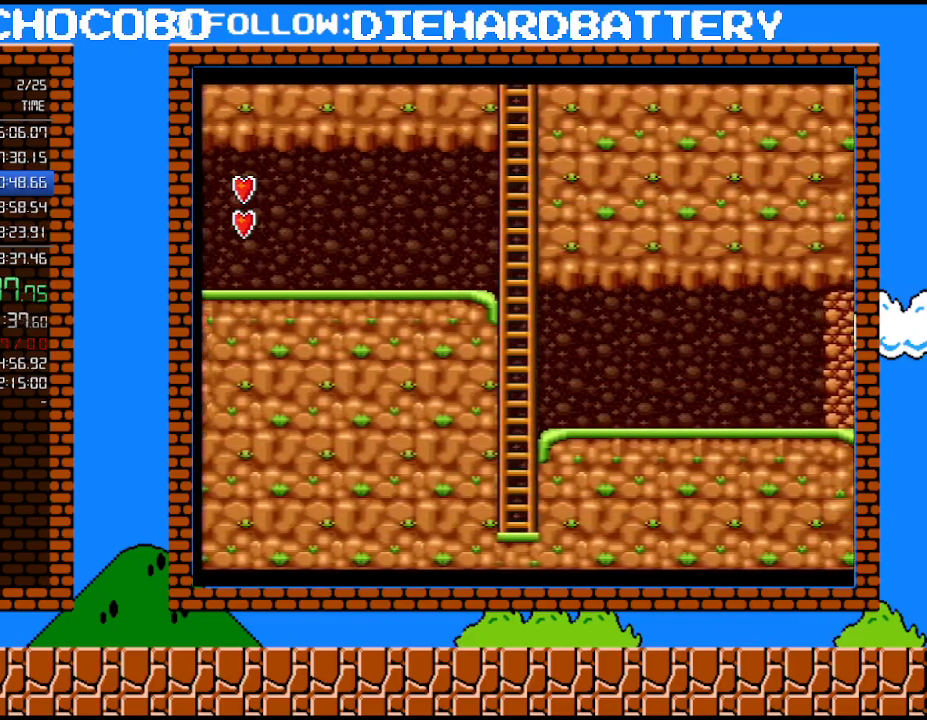
{"buttons": ["Y", "DPAD_UP"], "events": [[83, "DPAD_LEFT", "up"]]}
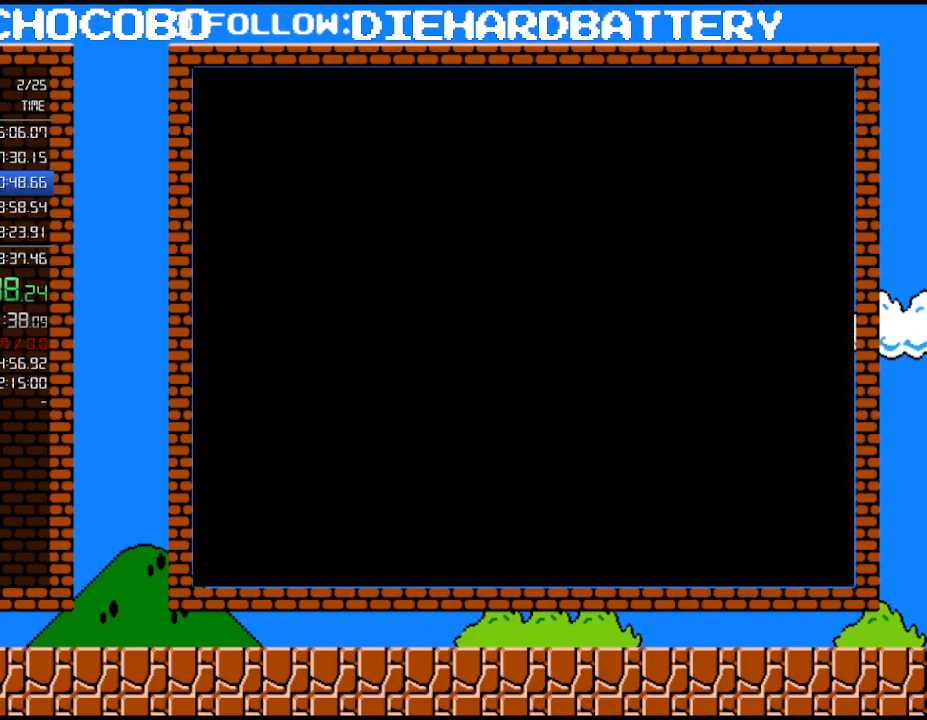
{"buttons": ["Y"], "events": [[217, "DPAD_UP", "up"]]}
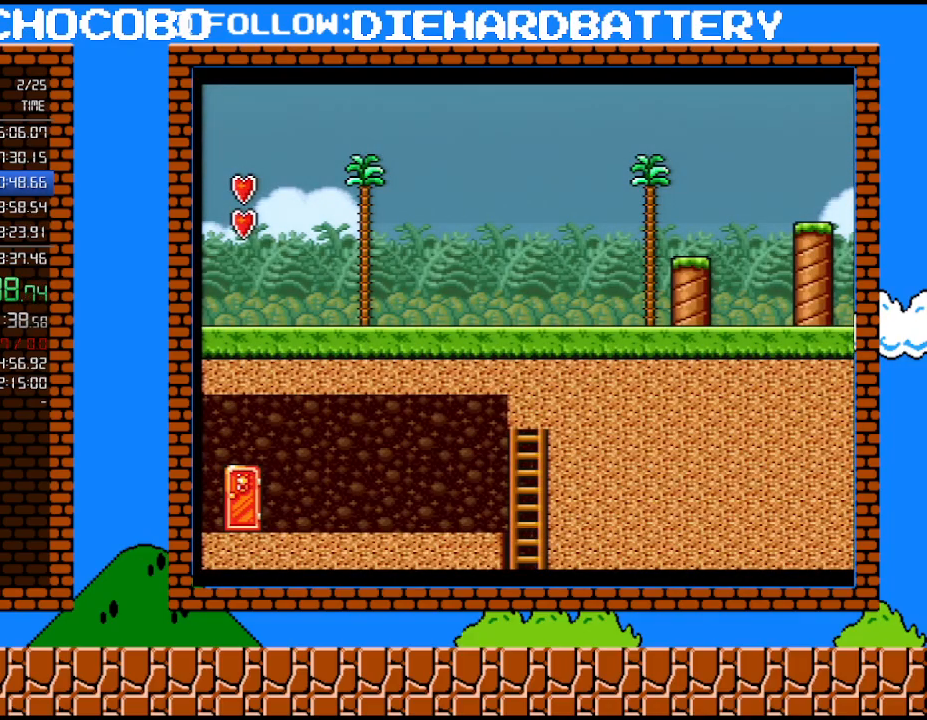
{"buttons": ["Y", "DPAD_LEFT"], "events": [[250, "DPAD_LEFT", "down"]]}
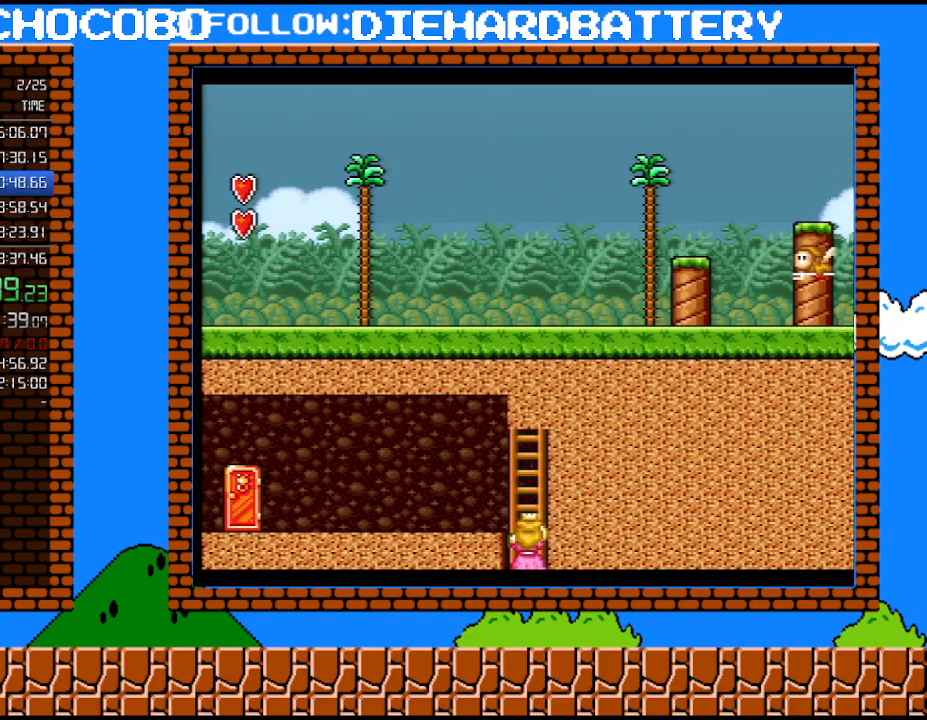
{"buttons": ["Y", "DPAD_LEFT"], "events": []}
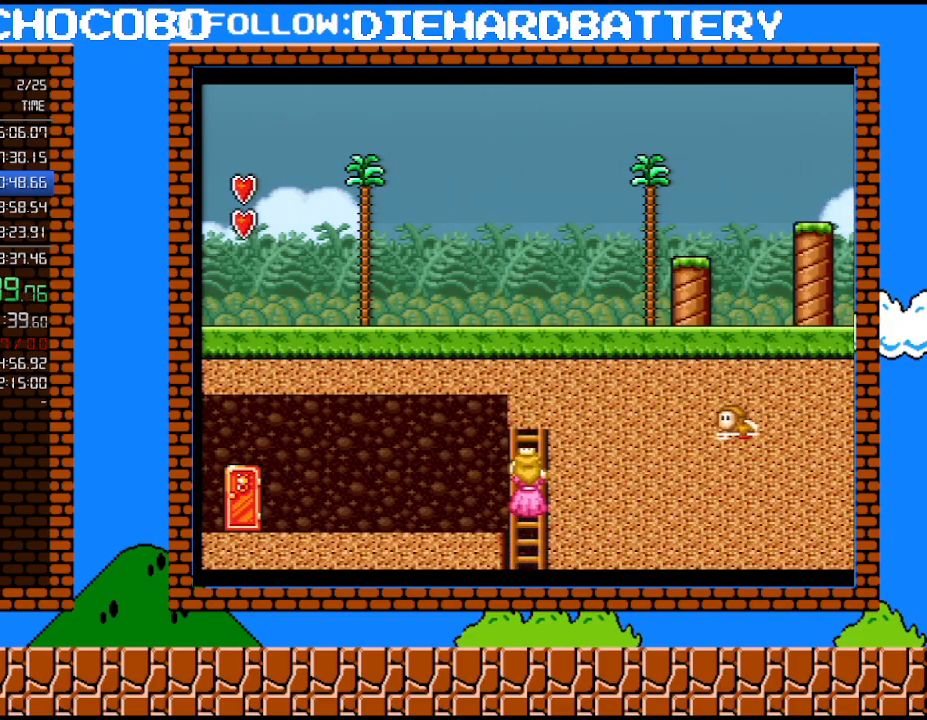
{"buttons": ["Y", "DPAD_LEFT"], "events": []}
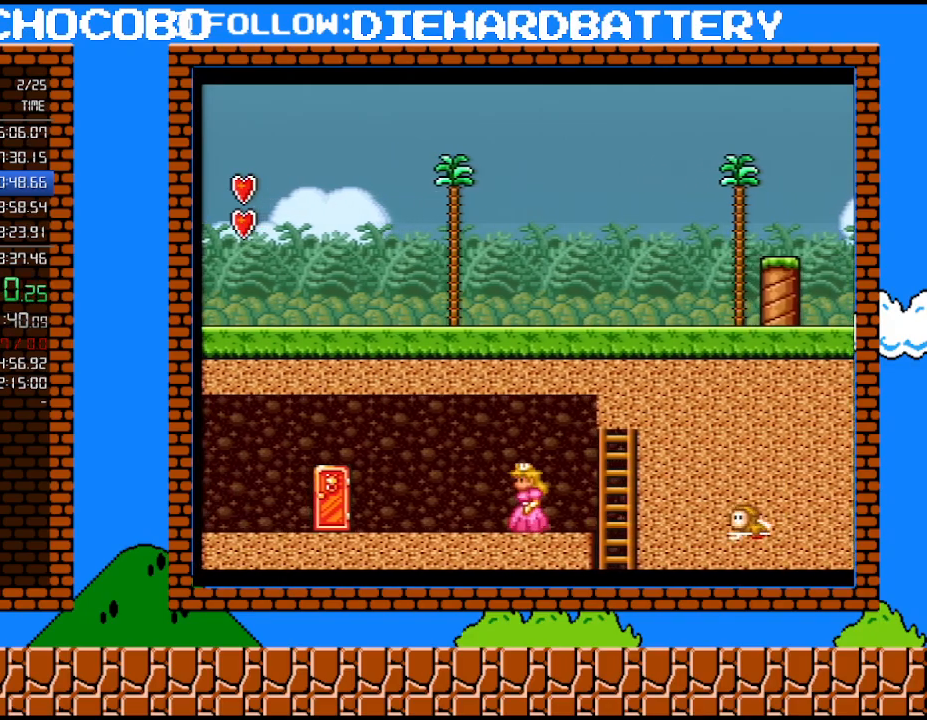
{"buttons": ["Y", "DPAD_LEFT"], "events": []}
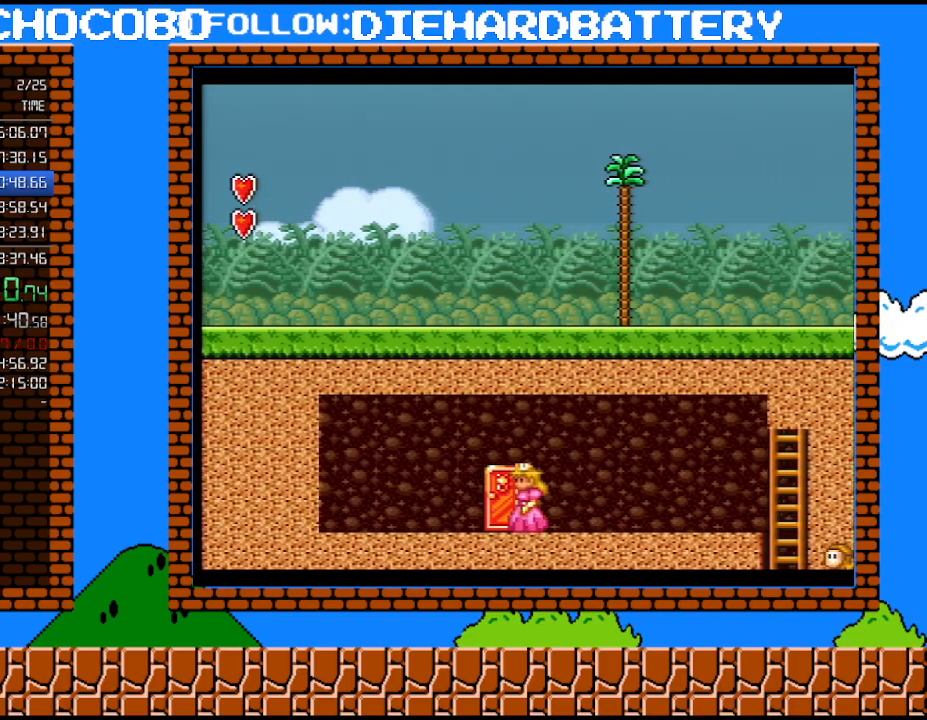
{"buttons": ["Y"], "events": [[83, "DPAD_LEFT", "up"], [117, "DPAD_RIGHT", "down"], [117, "DPAD_UP", "down"], [217, "DPAD_RIGHT", "up"], [367, "DPAD_UP", "up"]]}
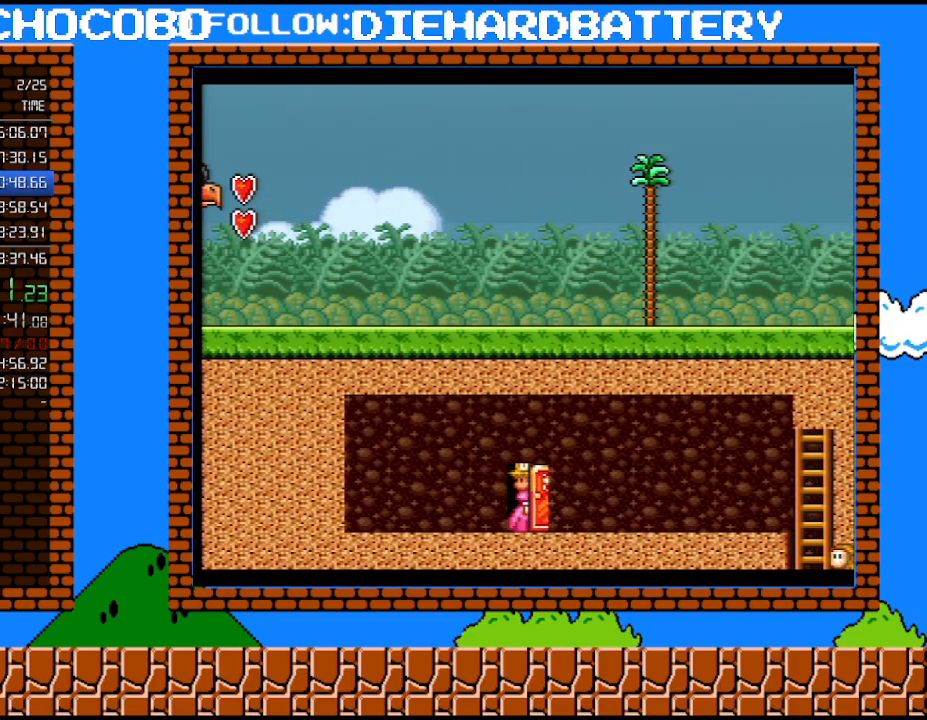
{"buttons": ["Y"], "events": []}
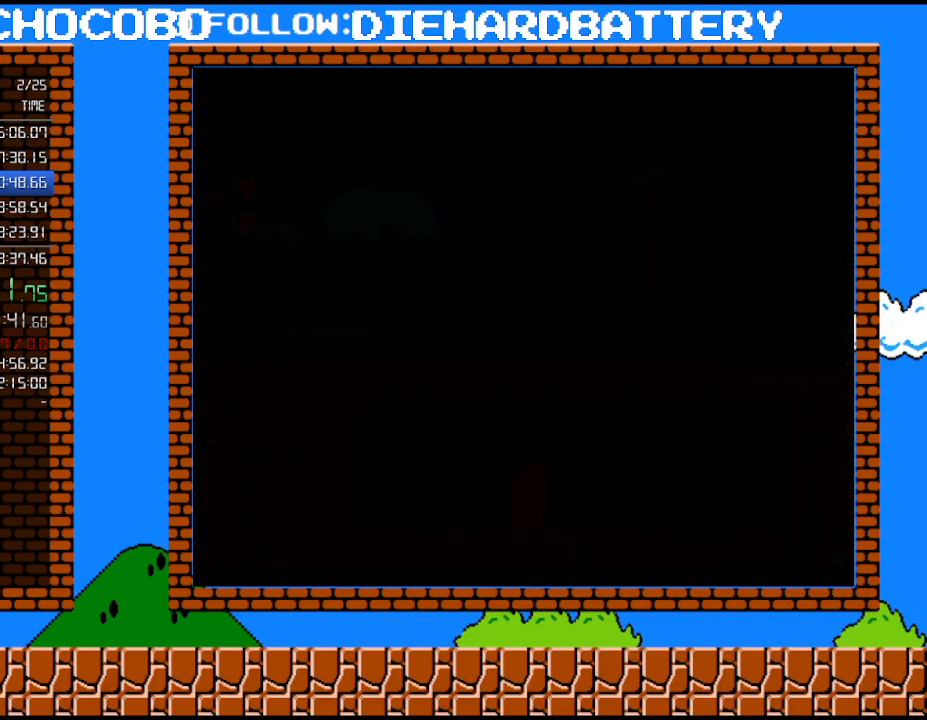
{"buttons": ["Y", "DPAD_LEFT"], "events": [[183, "DPAD_LEFT", "down"]]}
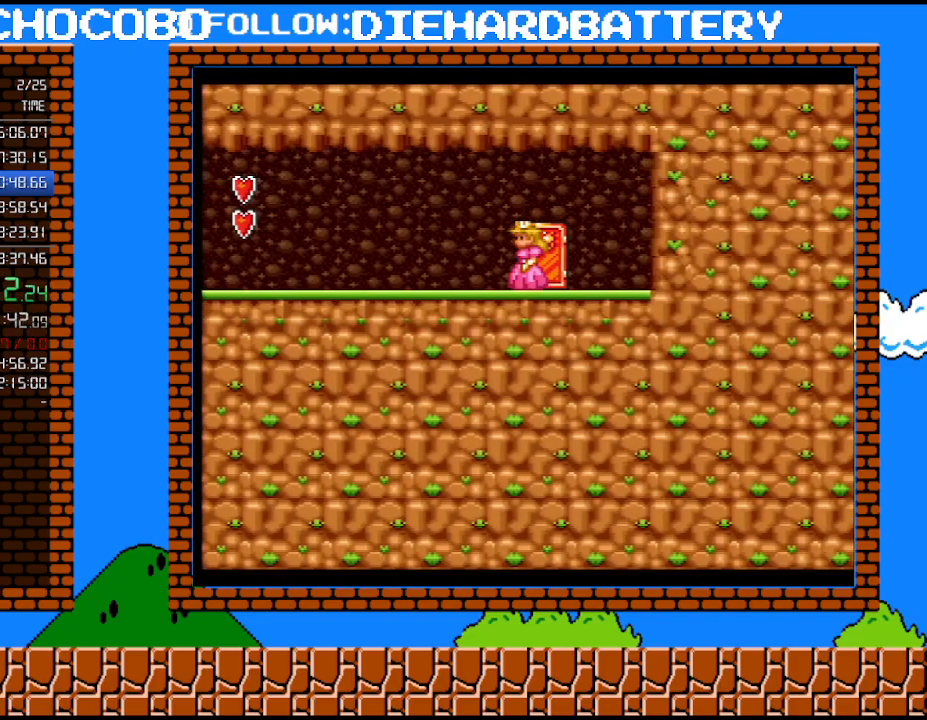
{"buttons": ["Y", "DPAD_LEFT"], "events": []}
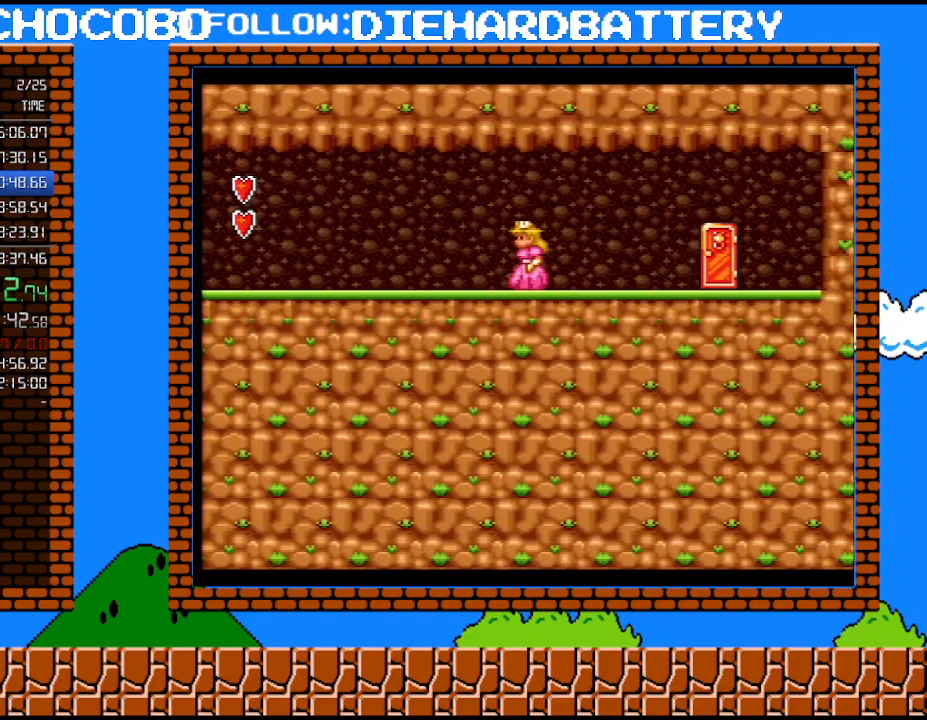
{"buttons": ["Y", "DPAD_LEFT"], "events": []}
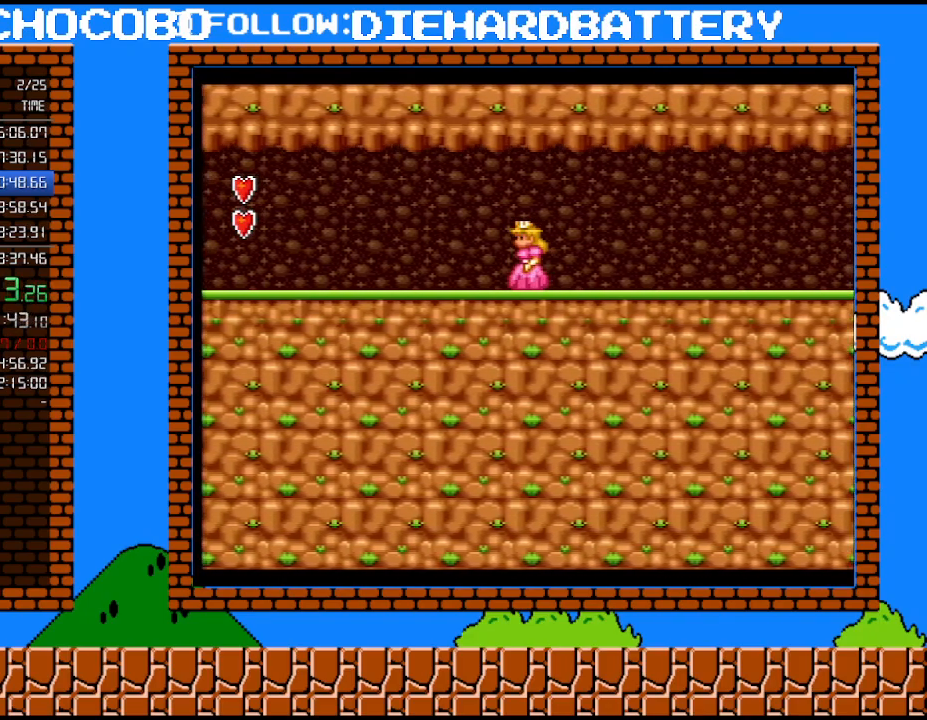
{"buttons": ["Y", "DPAD_LEFT"], "events": []}
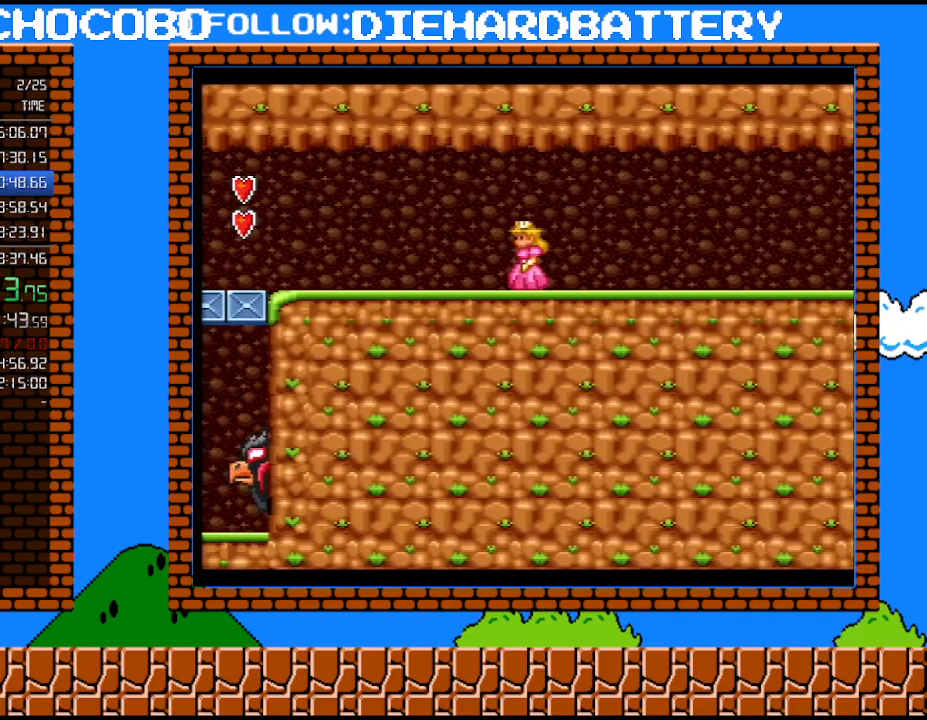
{"buttons": ["Y", "DPAD_LEFT"], "events": []}
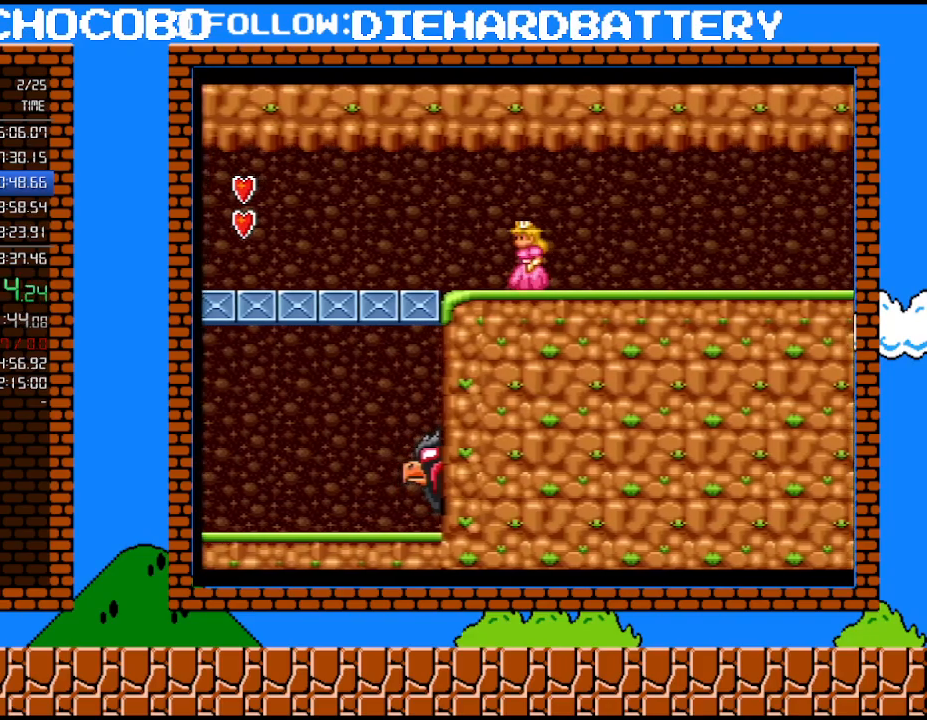
{"buttons": ["Y", "DPAD_LEFT"], "events": []}
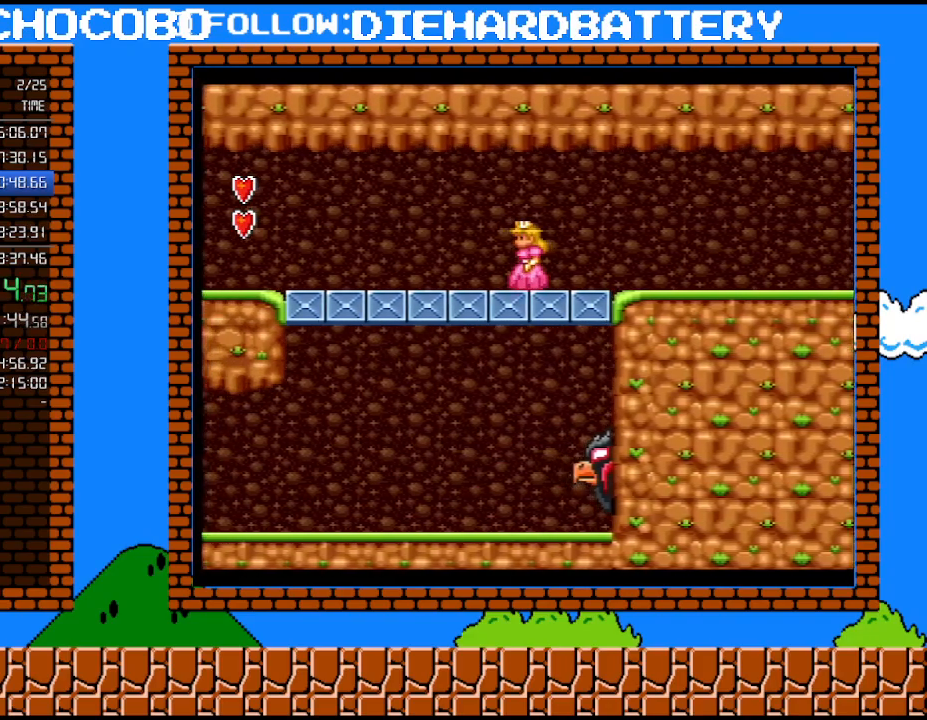
{"buttons": ["Y", "DPAD_LEFT"], "events": []}
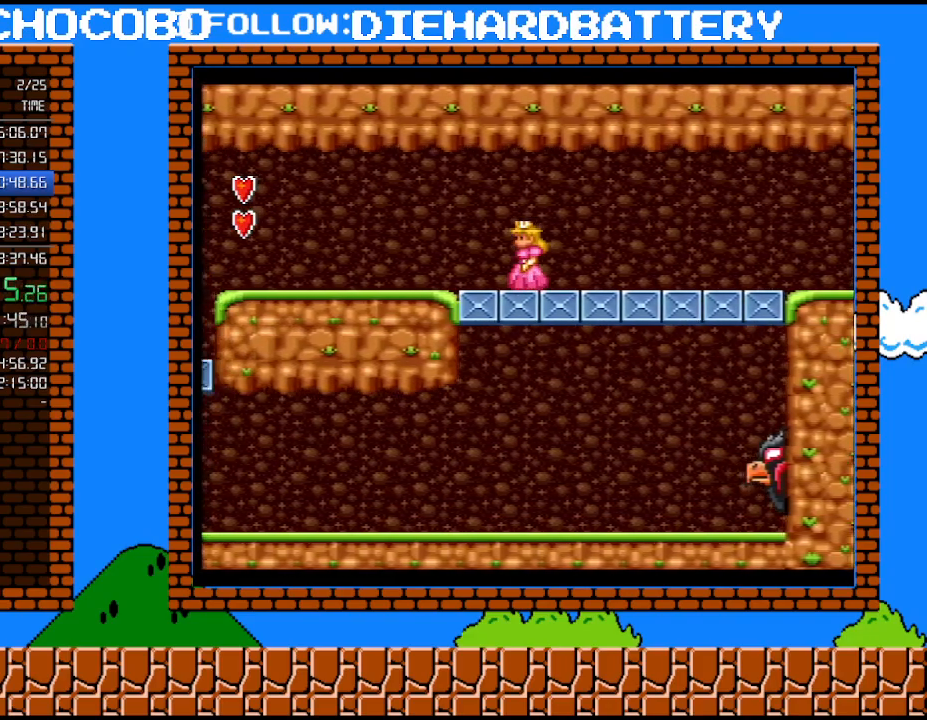
{"buttons": ["Y", "DPAD_LEFT"], "events": []}
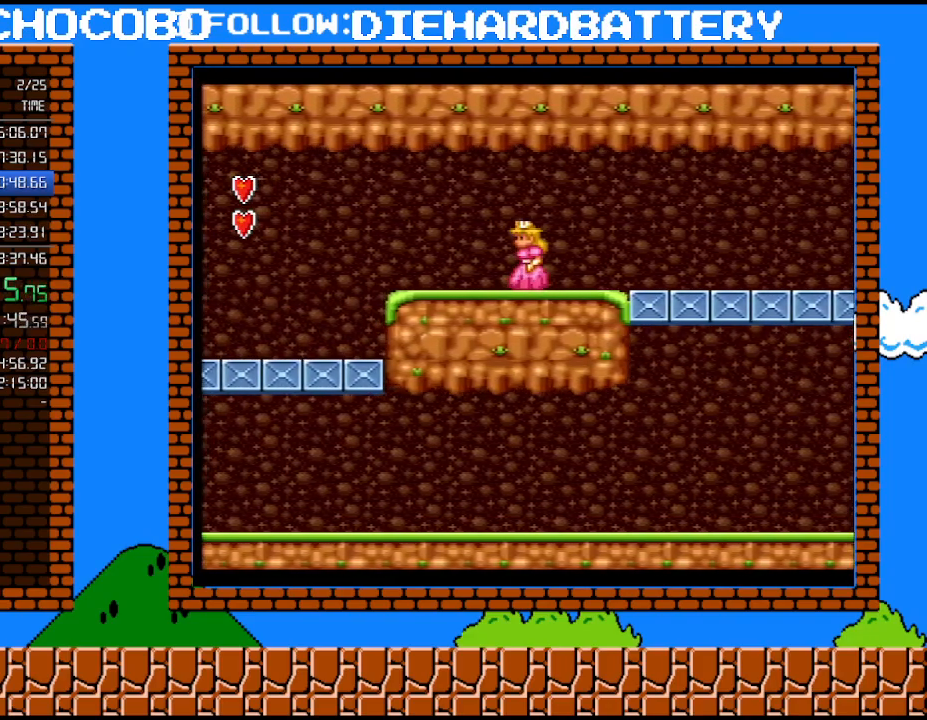
{"buttons": ["Y", "DPAD_LEFT"], "events": []}